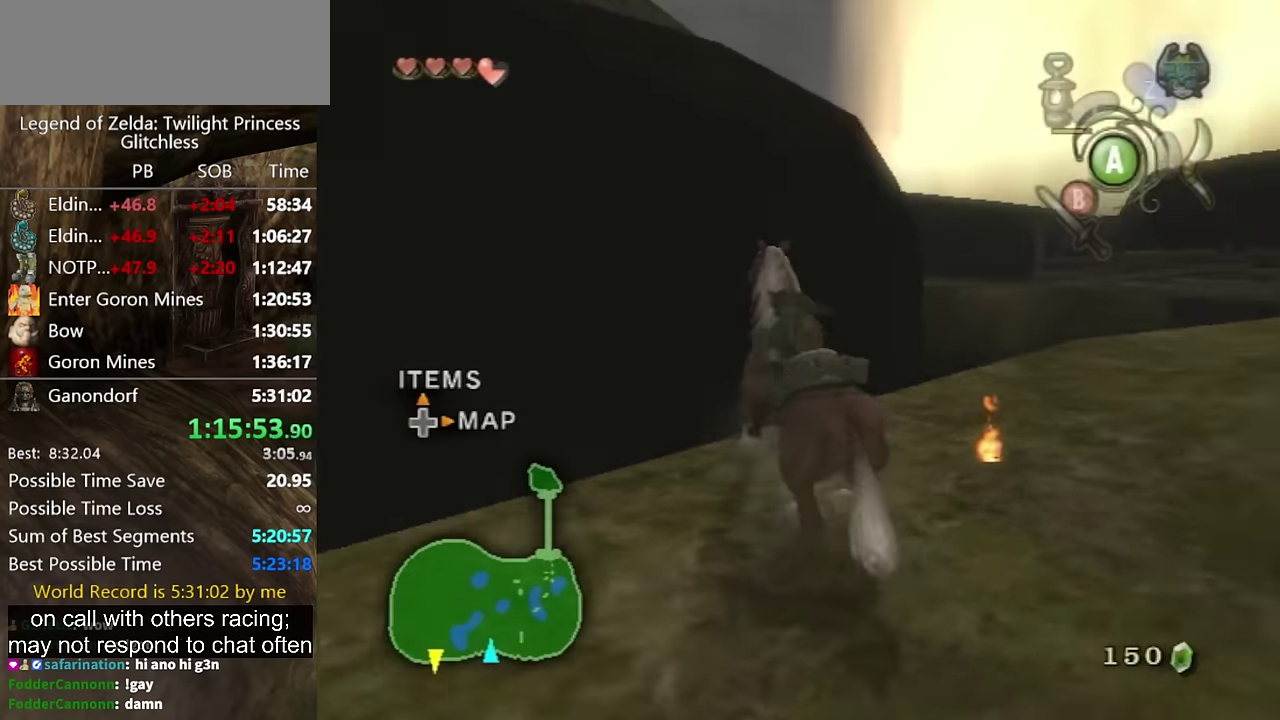
Gameplay with a controller (Nintendo layout); each line is a JSON object with the inputs held at the frame after it. "events" lists button and stick changes between this image and that frame as [ms after this image, input, new state], when the widget could be followed in between. Not read: L2 L3 R3.
{"buttons": [], "left_stick": "up-right", "right_stick": "center", "events": [[100, "left_stick", "center"], [133, "right_stick", "center"], [300, "left_stick", "up"], [367, "left_stick", "up-right"]]}
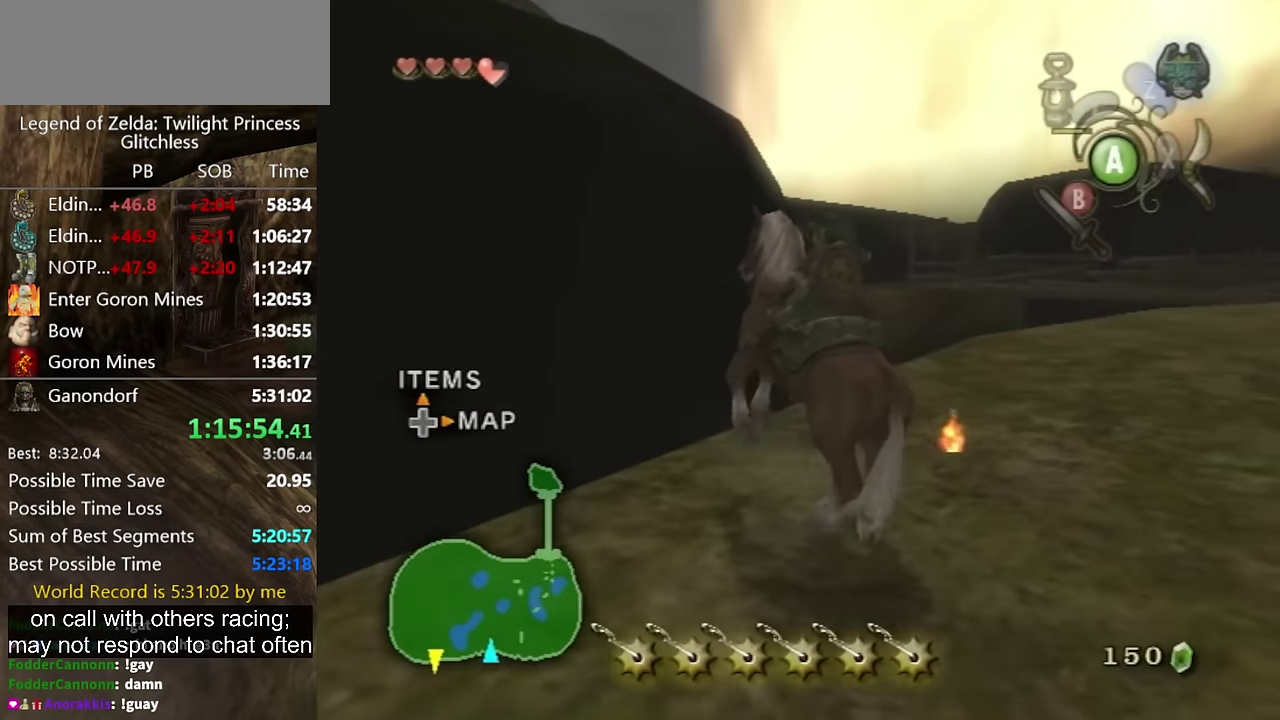
{"buttons": [], "left_stick": "right", "right_stick": "center", "events": [[67, "left_stick", "right"]]}
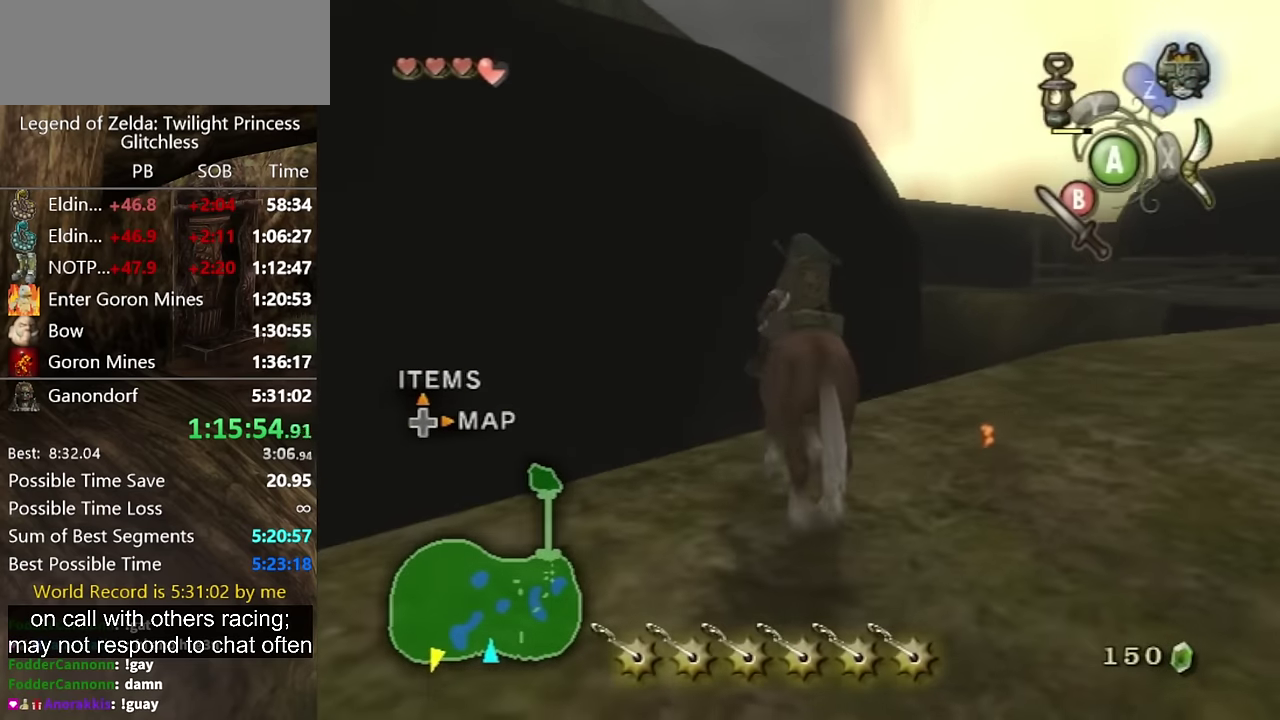
{"buttons": [], "left_stick": "up-right", "right_stick": "left", "events": [[433, "left_stick", "up-right"], [433, "right_stick", "left"]]}
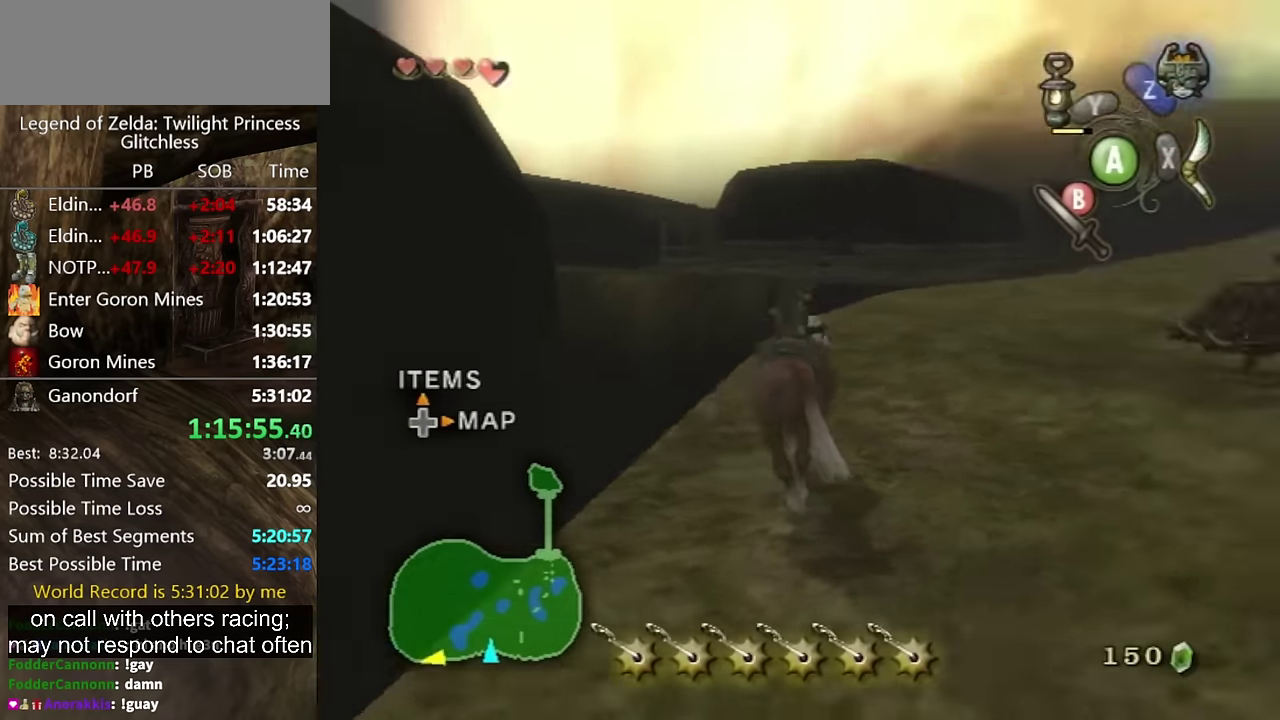
{"buttons": [], "left_stick": "up", "right_stick": "center", "events": [[134, "left_stick", "up"], [167, "right_stick", "center"]]}
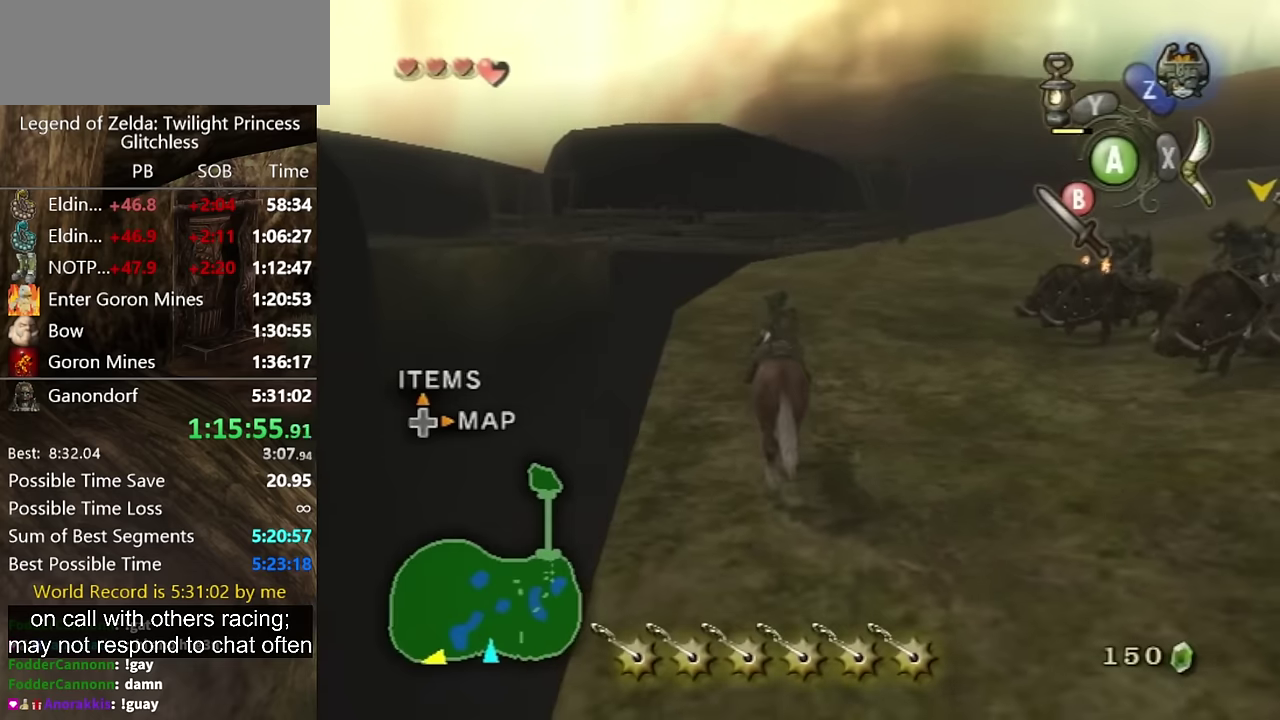
{"buttons": ["A"], "left_stick": "up", "right_stick": "center"}
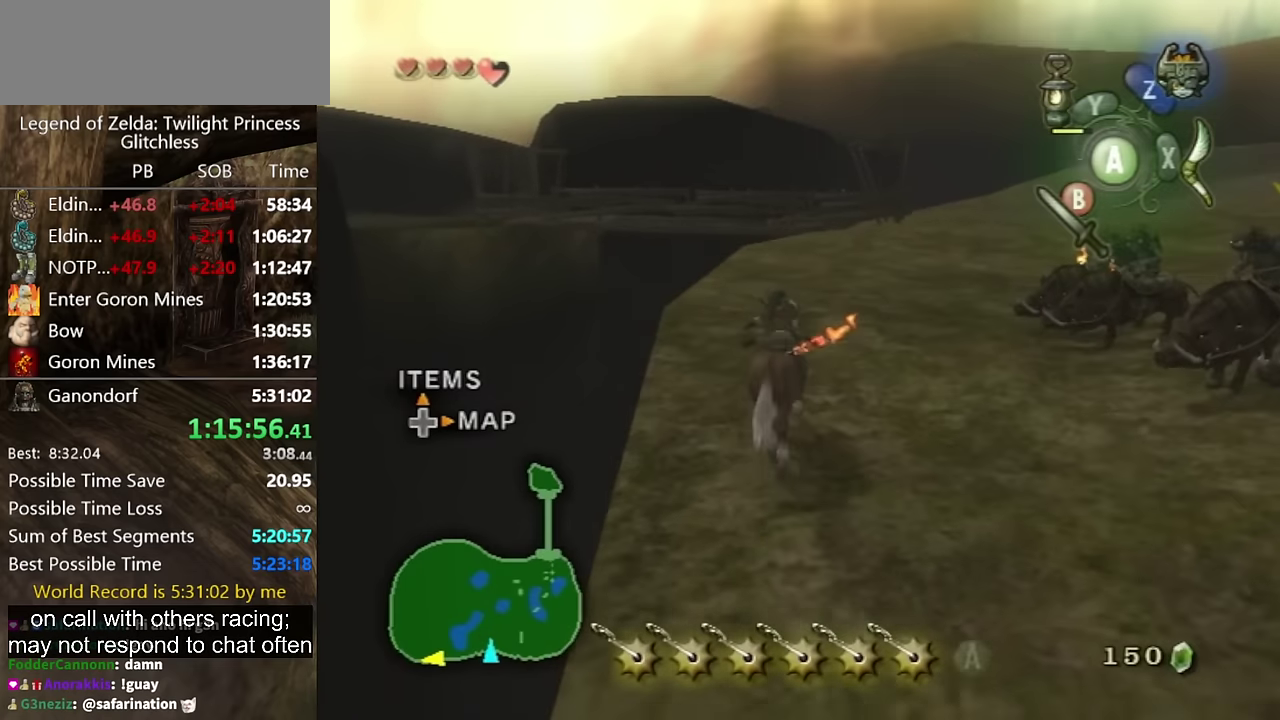
{"buttons": [], "left_stick": "up", "right_stick": "center"}
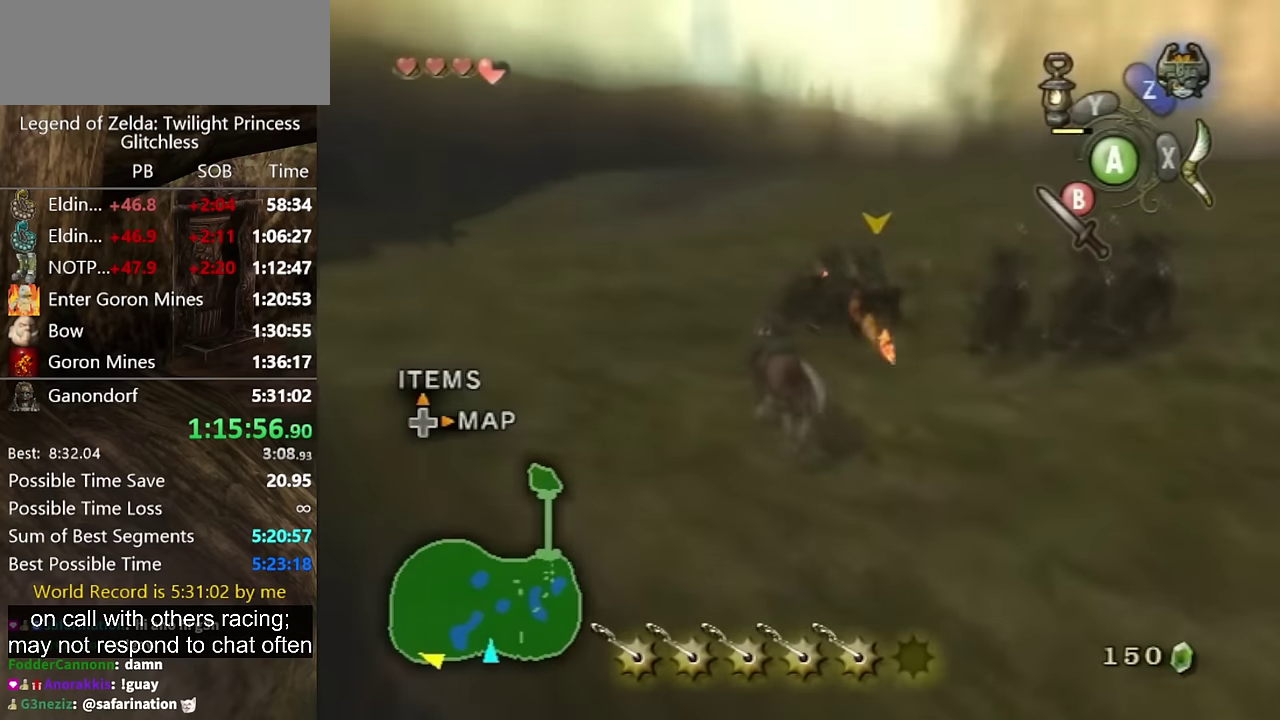
{"buttons": [], "left_stick": "up", "right_stick": "left", "events": [[34, "left_stick", "up-left"], [234, "left_stick", "up"], [500, "right_stick", "left"]]}
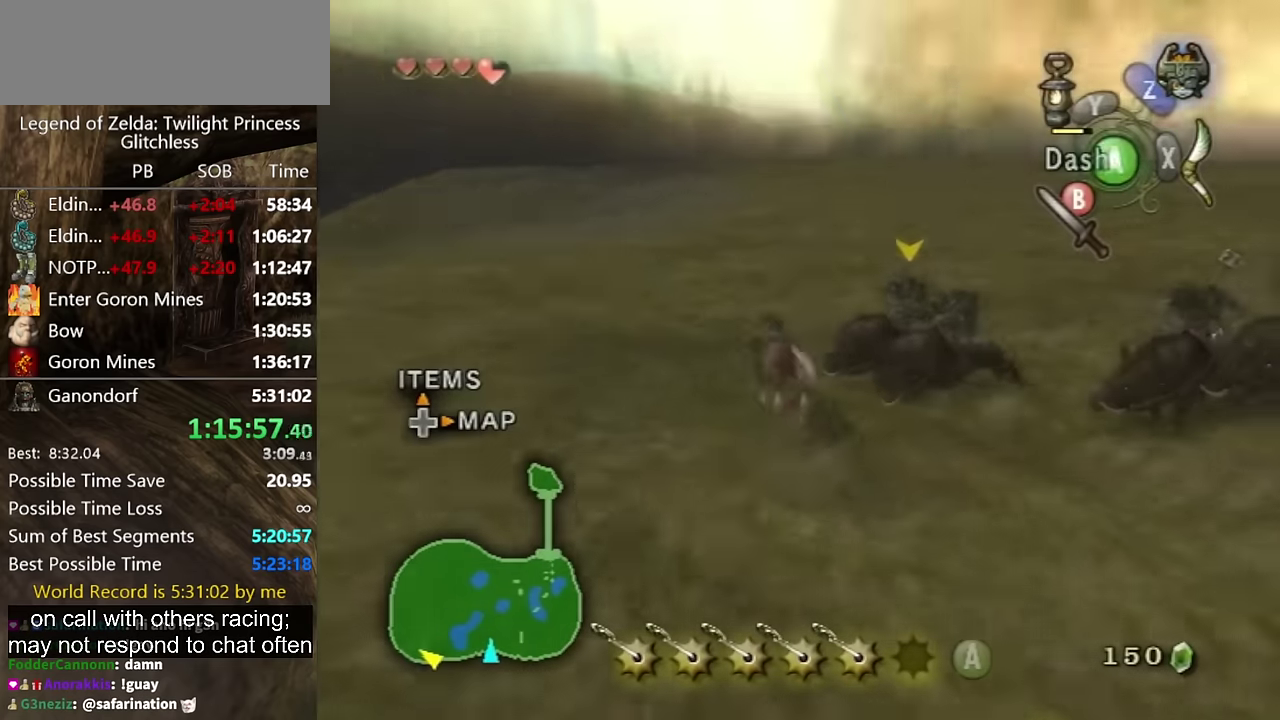
{"buttons": [], "left_stick": "up", "right_stick": "center", "events": [[367, "right_stick", "center"]]}
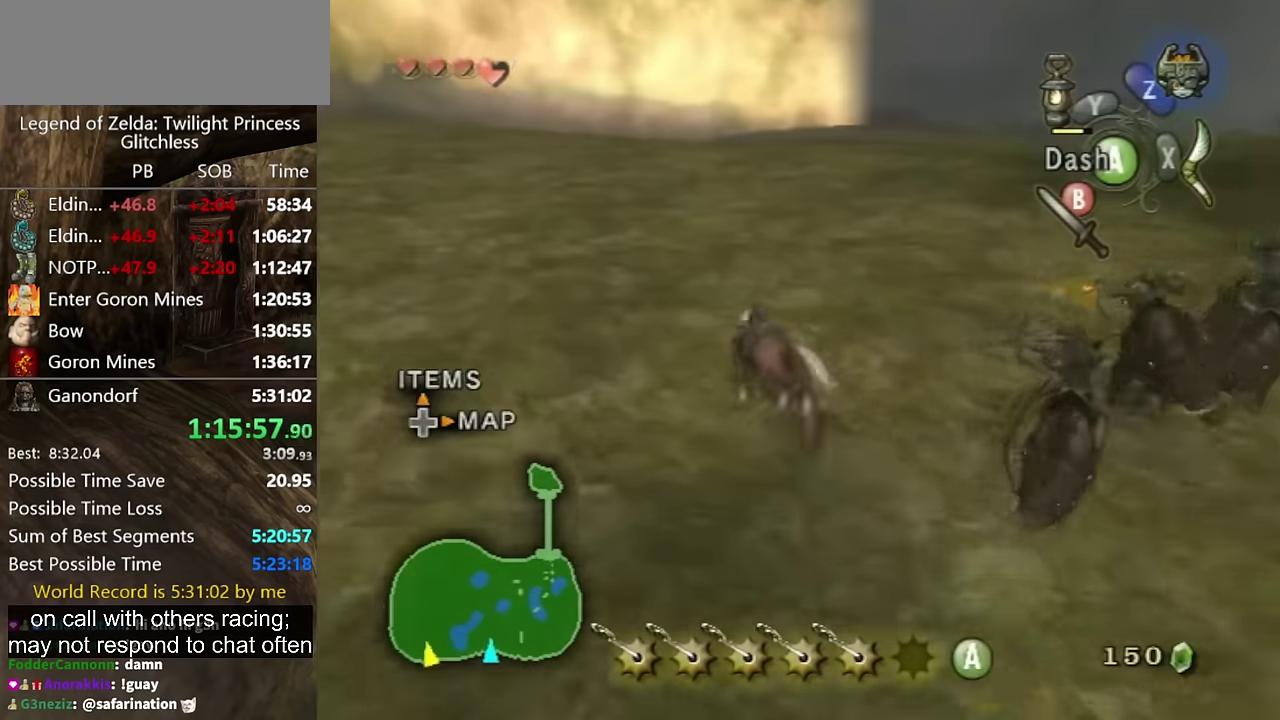
{"buttons": [], "left_stick": "up-right", "right_stick": "center", "events": [[67, "left_stick", "up-right"], [300, "A", "down"], [400, "A", "up"]]}
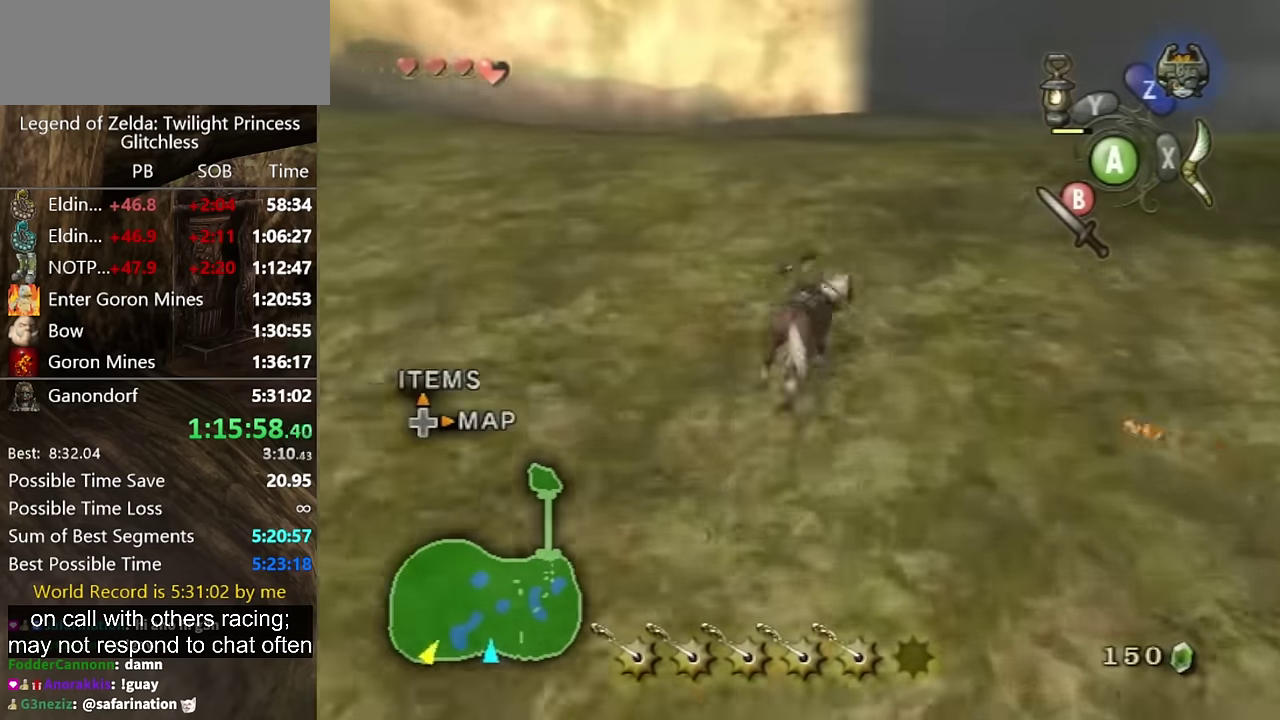
{"buttons": [], "left_stick": "up", "right_stick": "center", "events": [[100, "right_stick", "left"], [400, "right_stick", "center"], [434, "left_stick", "up"]]}
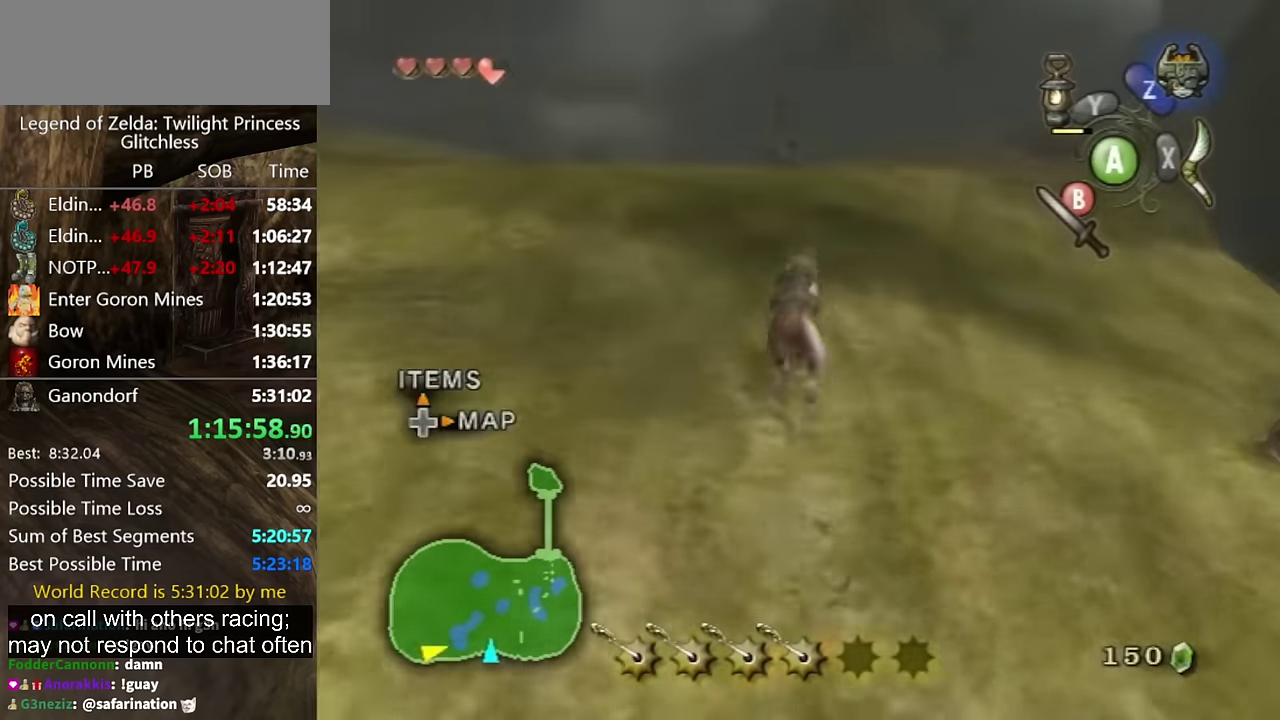
{"buttons": [], "left_stick": "up", "right_stick": "center", "events": [[67, "left_stick", "up-right"], [234, "left_stick", "up"]]}
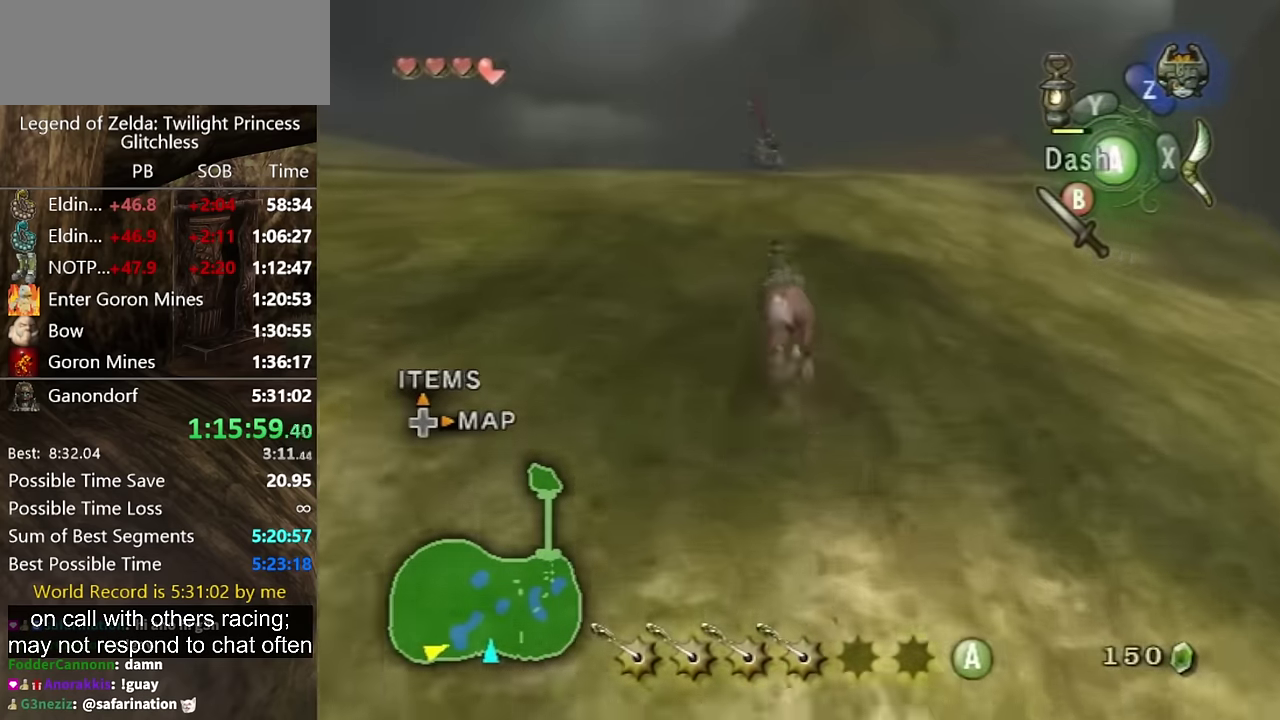
{"buttons": [], "left_stick": "up", "right_stick": "center", "events": [[234, "B", "down"], [300, "B", "up"]]}
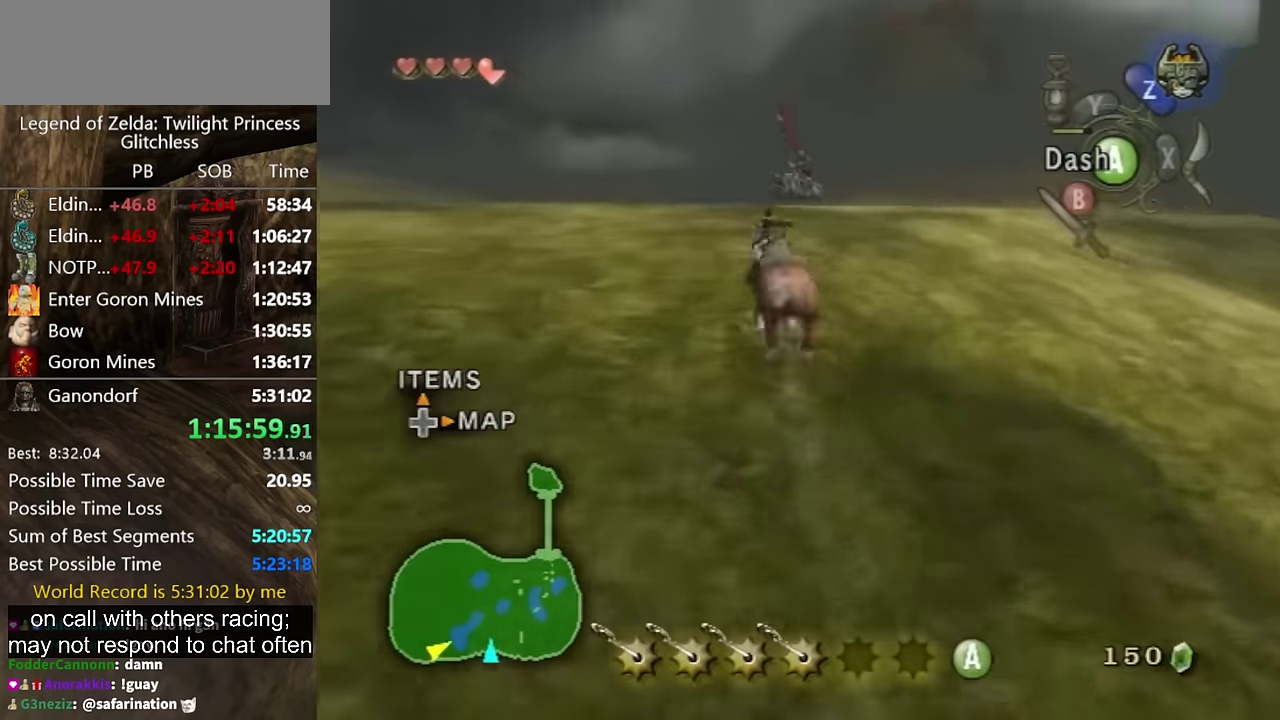
{"buttons": ["B"], "left_stick": "up", "right_stick": "center", "events": [[434, "B", "down"]]}
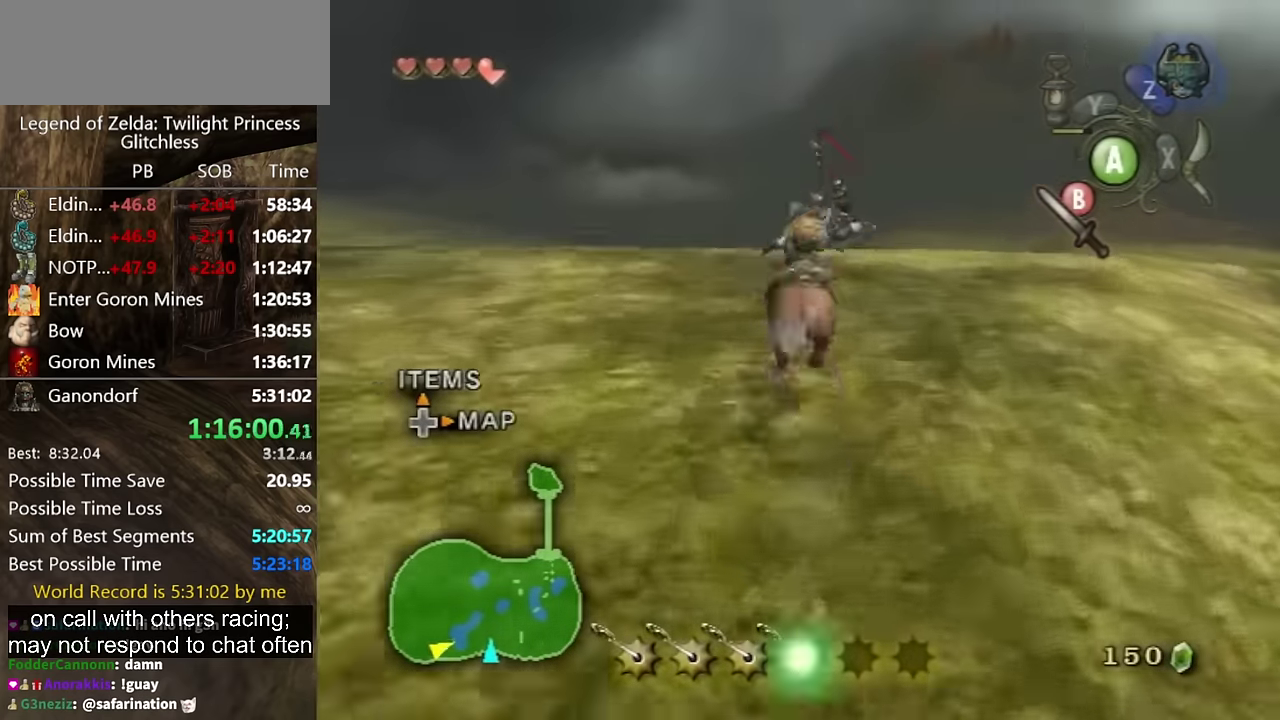
{"buttons": ["B"], "left_stick": "up", "right_stick": "center", "events": []}
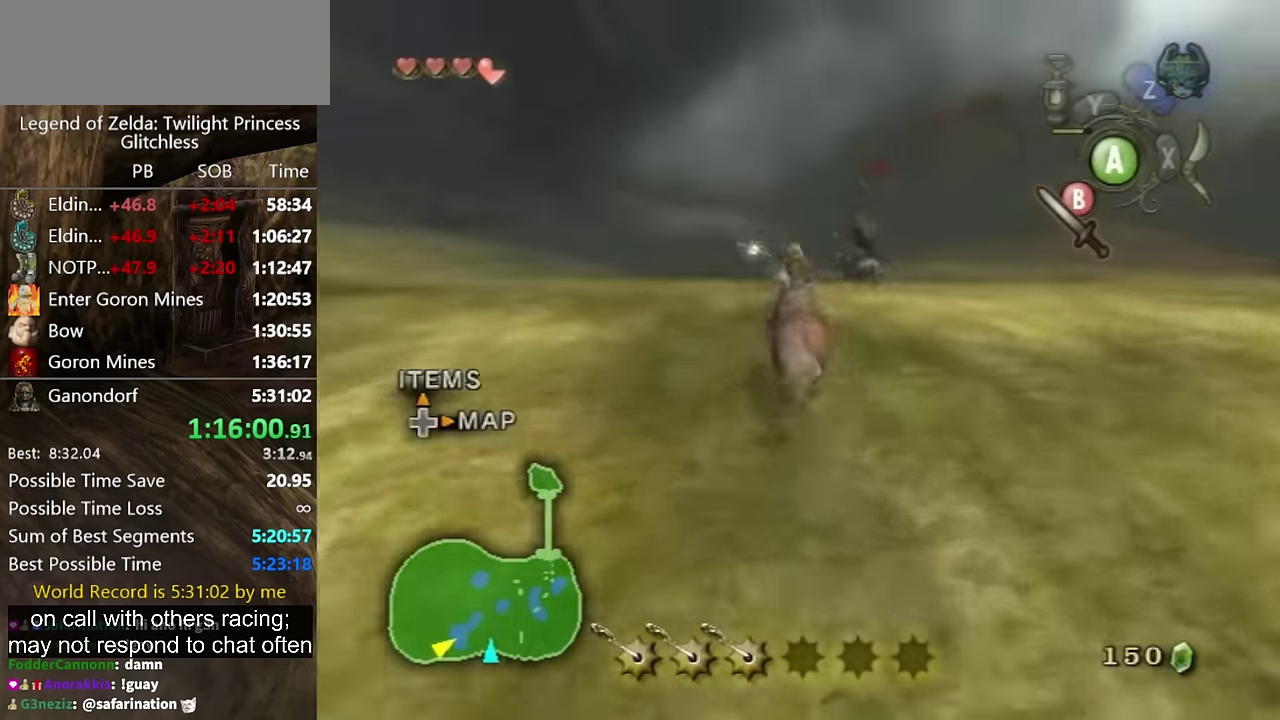
{"buttons": ["B"], "left_stick": "up", "right_stick": "center", "events": []}
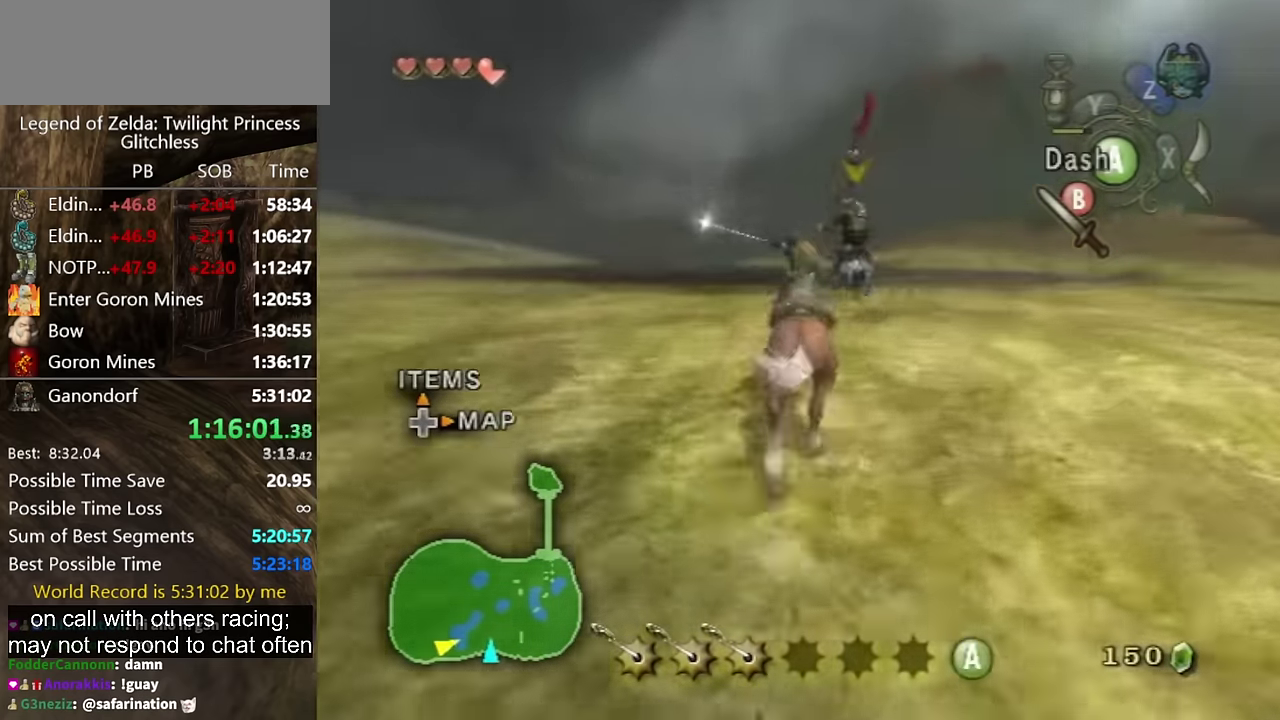
{"buttons": ["B"], "left_stick": "up", "right_stick": "center", "events": [[367, "A", "down"], [434, "A", "up"]]}
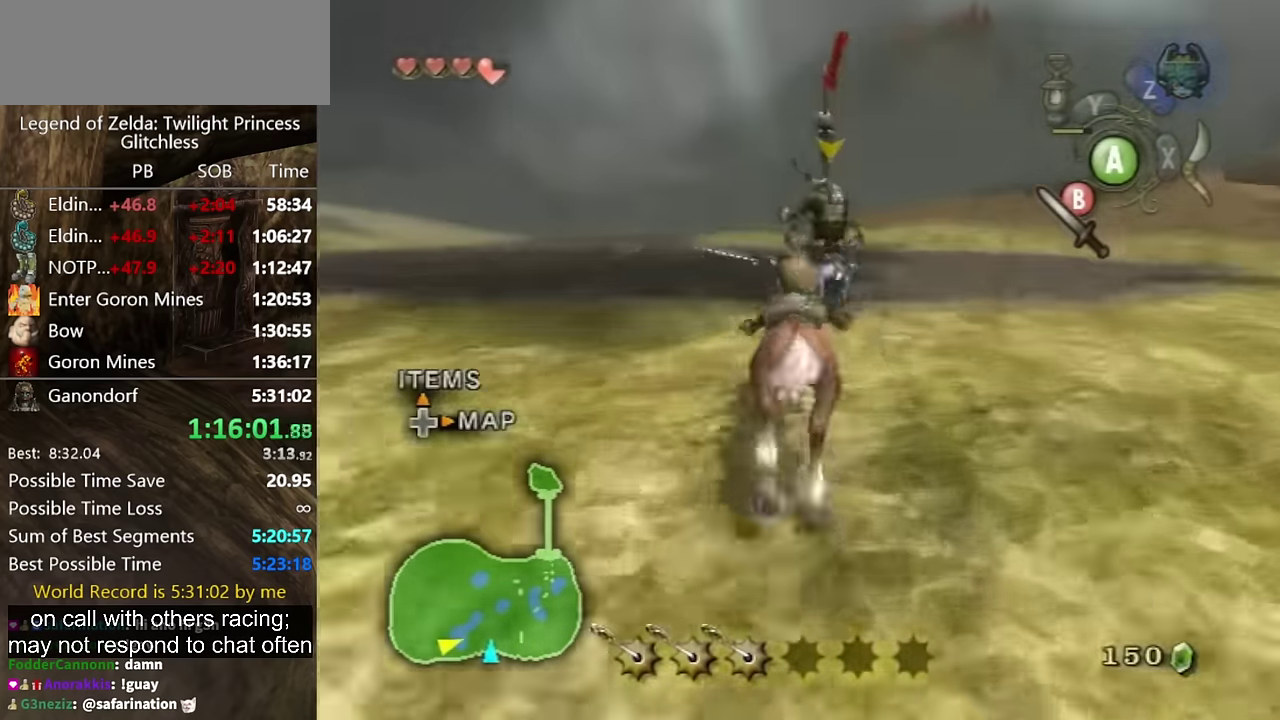
{"buttons": ["B"], "left_stick": "up", "right_stick": "center", "events": []}
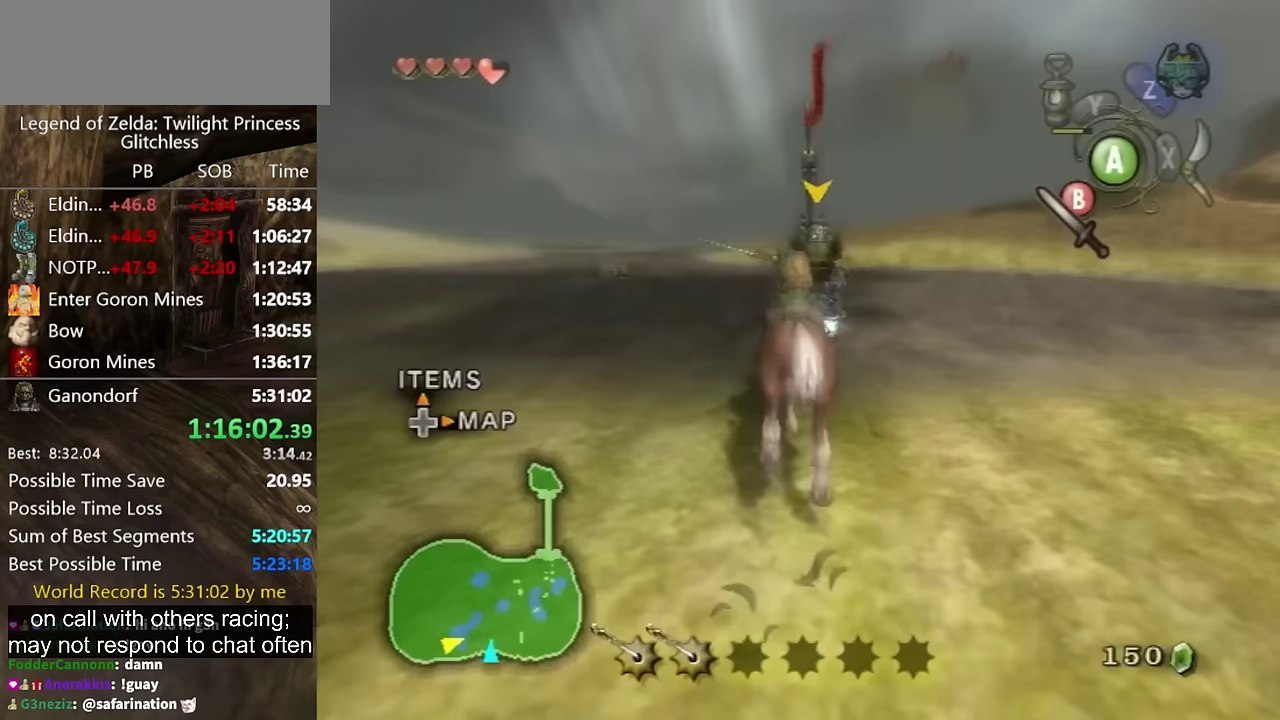
{"buttons": ["B"], "left_stick": "up", "right_stick": "center", "events": []}
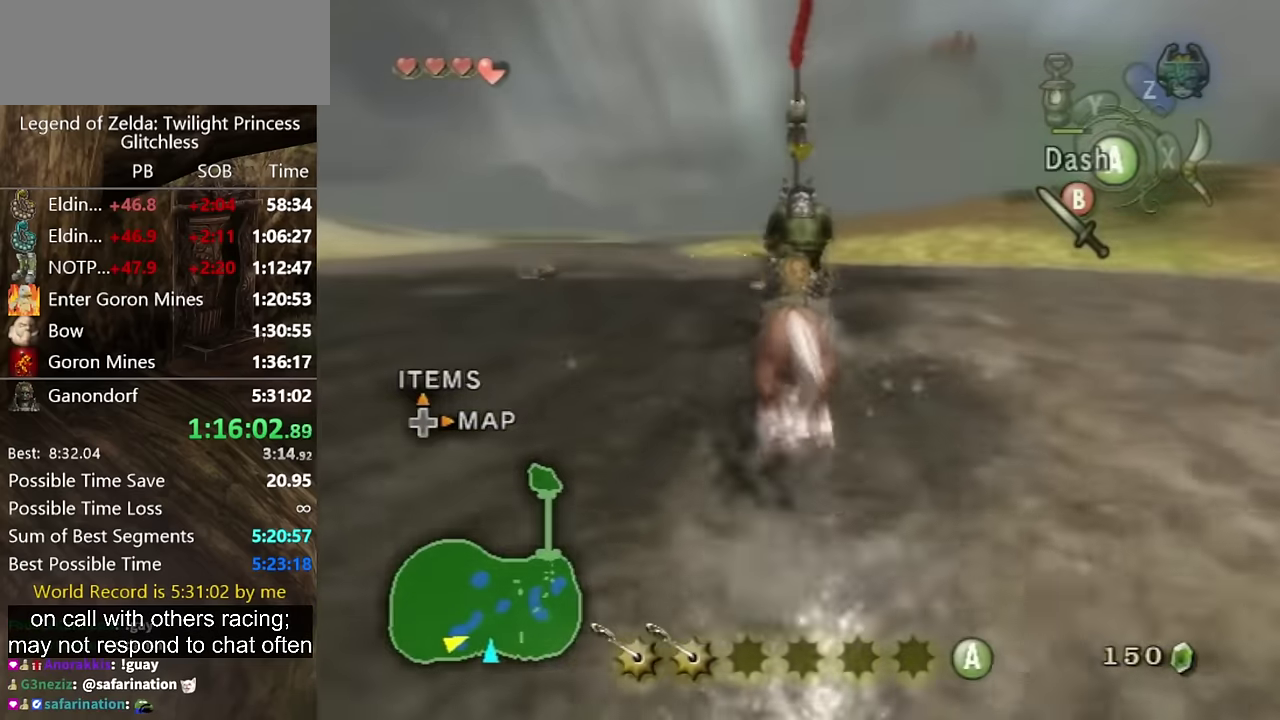
{"buttons": ["B"], "left_stick": "up", "right_stick": "center", "events": []}
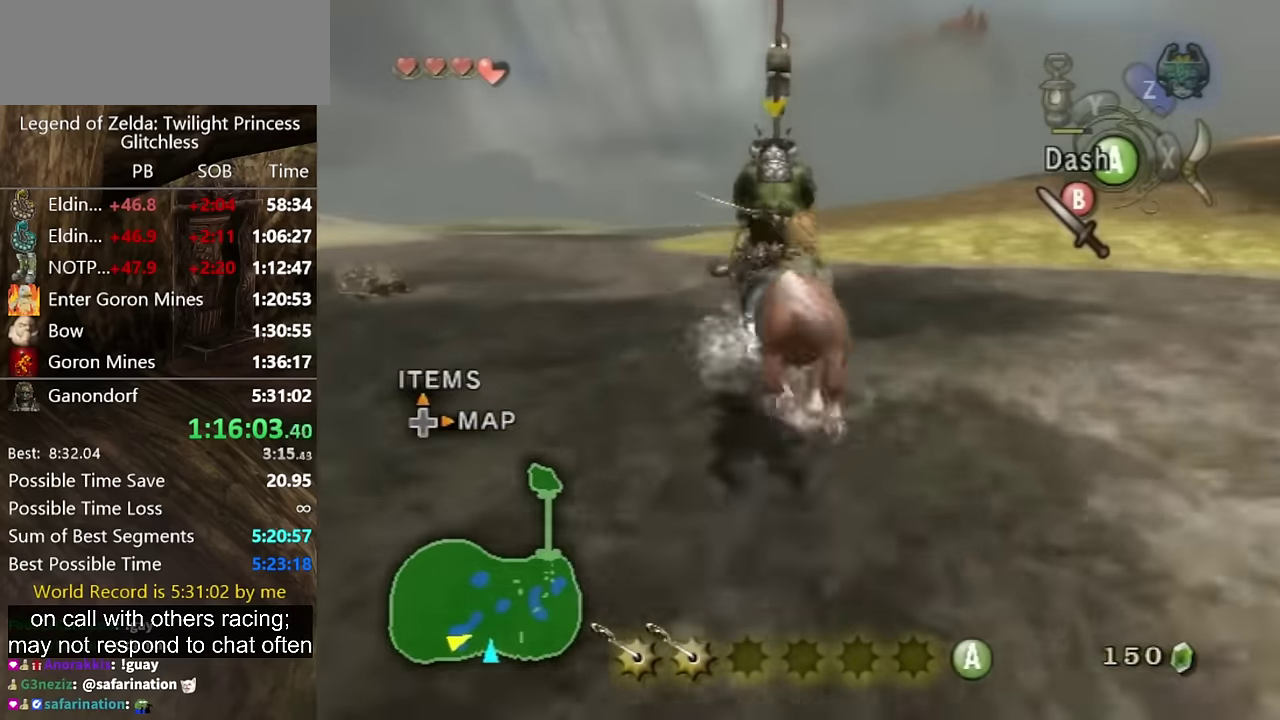
{"buttons": ["B"], "left_stick": "up", "right_stick": "center", "events": [[100, "A", "down"], [200, "A", "up"]]}
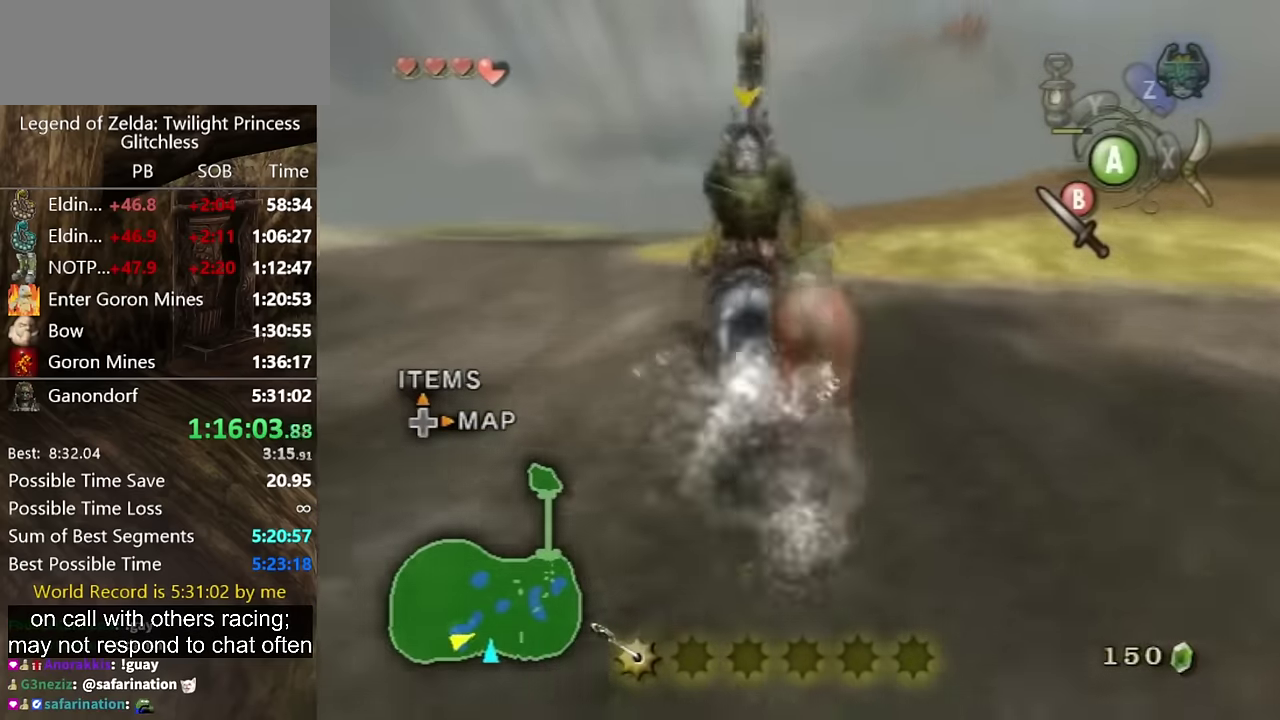
{"buttons": [], "left_stick": "up", "right_stick": "center", "events": [[400, "B", "up"]]}
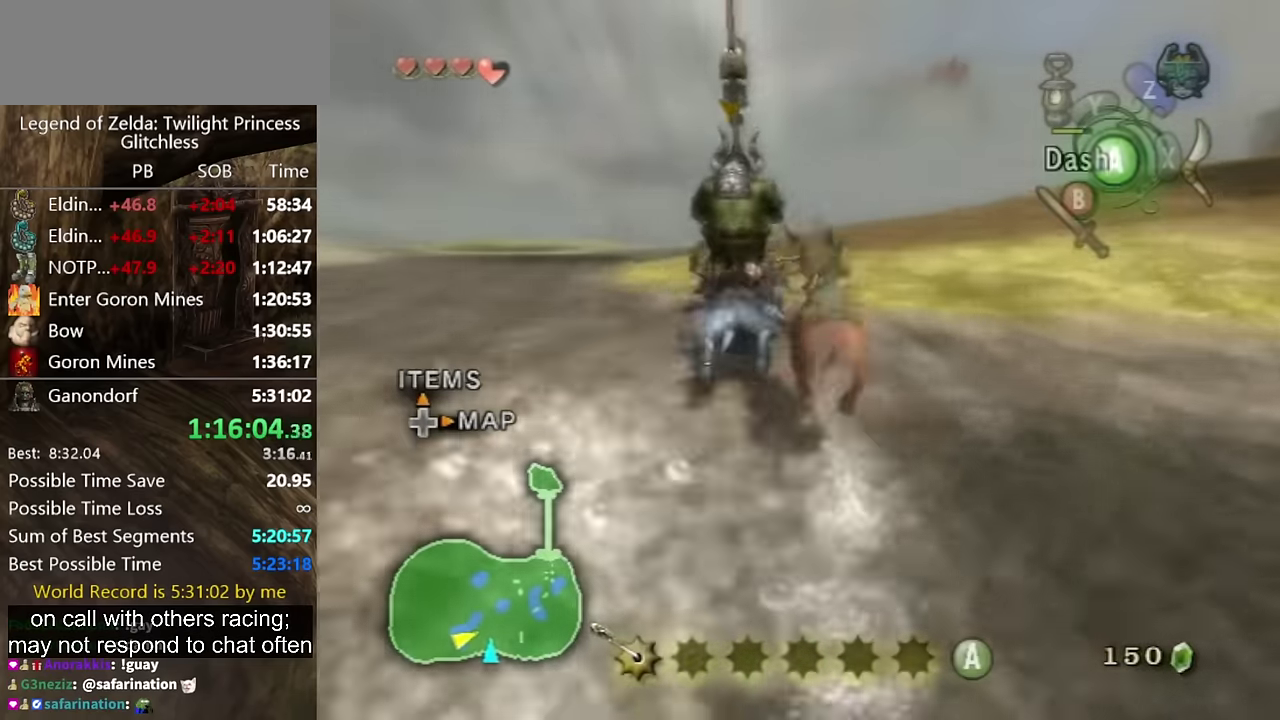
{"buttons": [], "left_stick": "up", "right_stick": "center", "events": []}
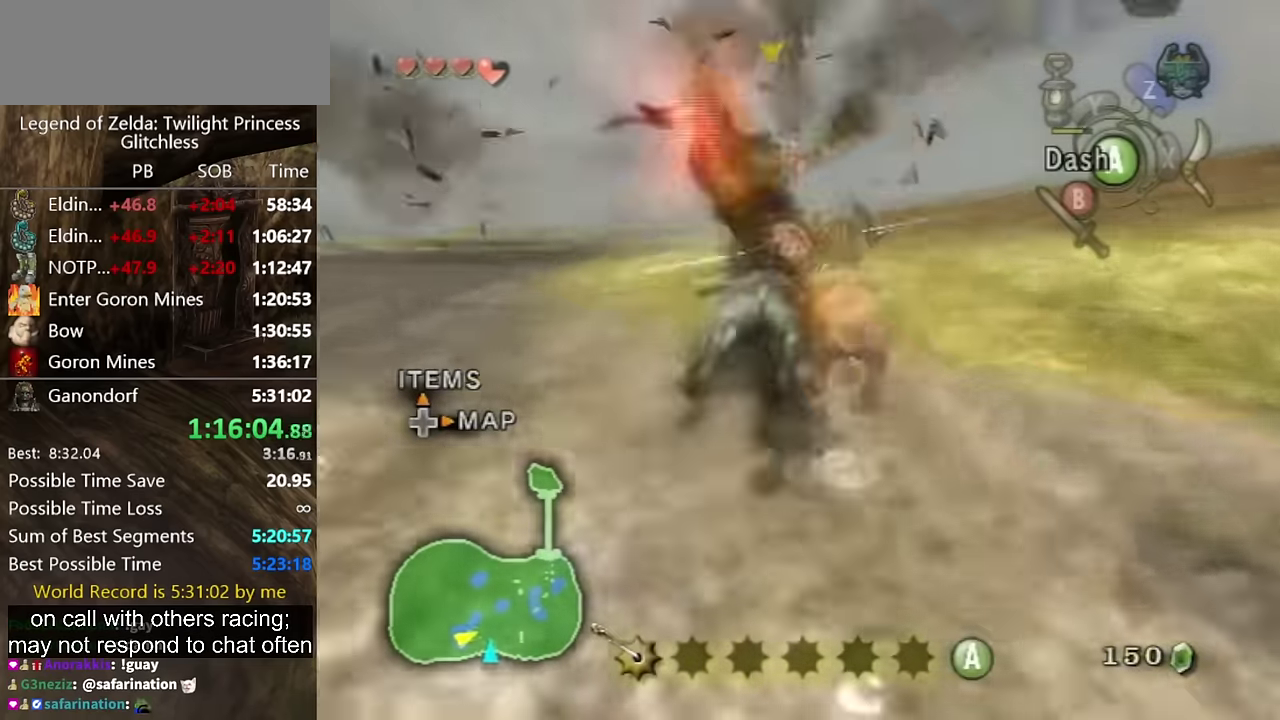
{"buttons": ["B"], "left_stick": "up", "right_stick": "center", "events": [[500, "B", "down"]]}
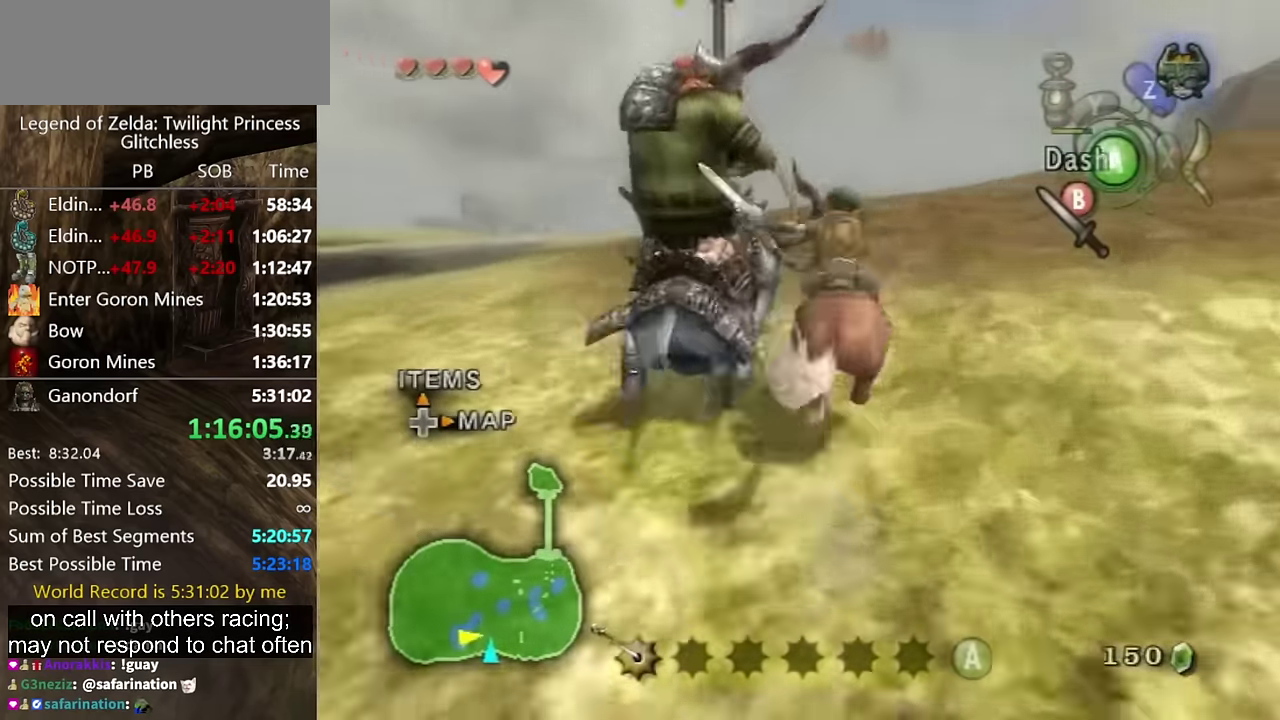
{"buttons": [], "left_stick": "up-left", "right_stick": "center", "events": [[67, "B", "up"], [167, "left_stick", "up-left"], [333, "B", "down"], [500, "B", "up"]]}